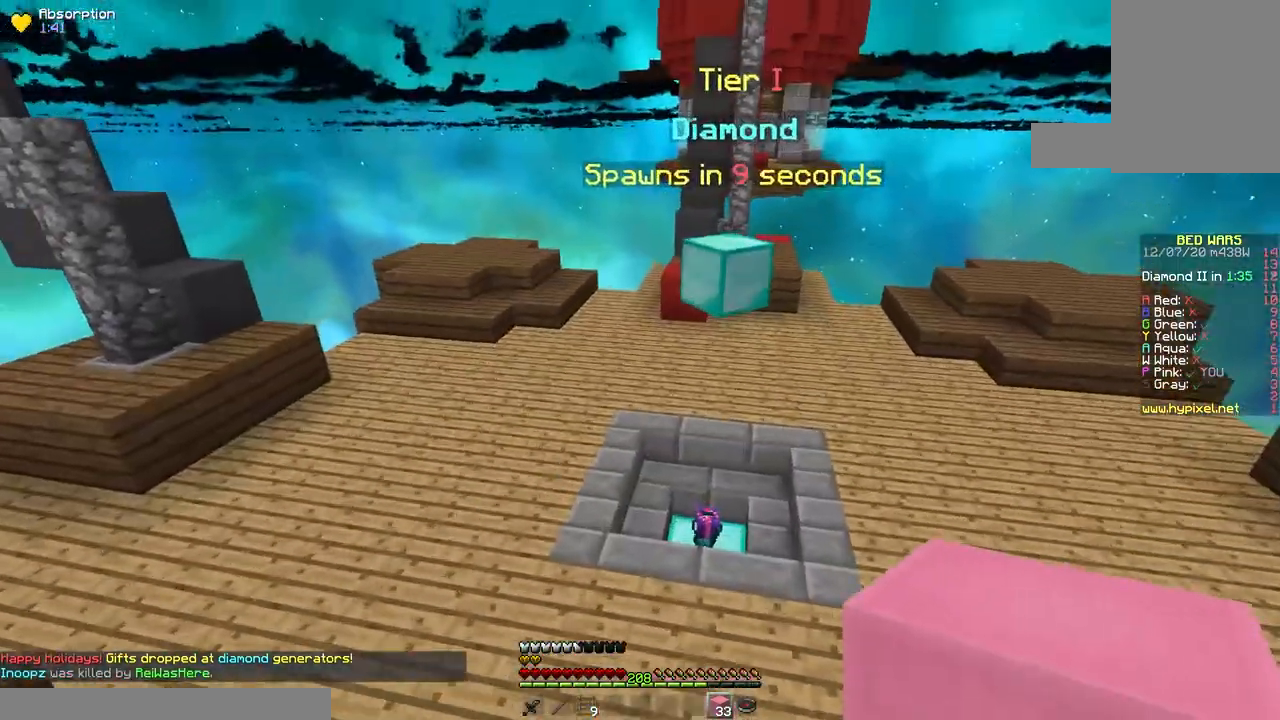
Gameplay with keyboard and mouse; each line is a JSON object with the keys and mouse buttons held at the frame after it. "events" lists presses ("down") and releases ("up") of "a", "d", "s", "space", "w", "mouse_left" and "mouse_right" between this image and that frame as [ms after this image, input, new state], when the widget could be followed in between. "mouse_left", "mouse_right" = the "left", "right" buttons of the "mouse" list. No other keys are recorded. Fast repeated clicks can show as one long hold. Mouse movement is not recorded.
{"keys": ["d", "w"], "mouse": [], "events": [[133, "space", "up"], [150, "d", "down"]]}
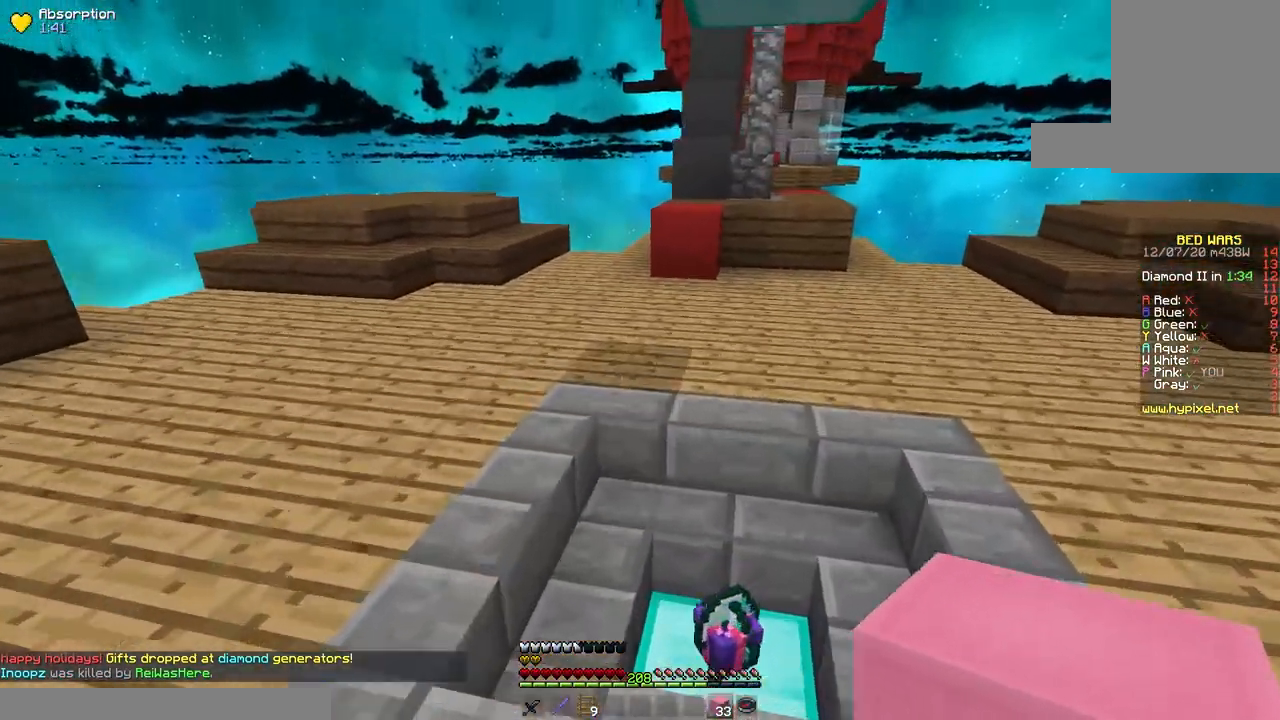
{"keys": ["w"], "mouse": [], "events": [[167, "d", "up"]]}
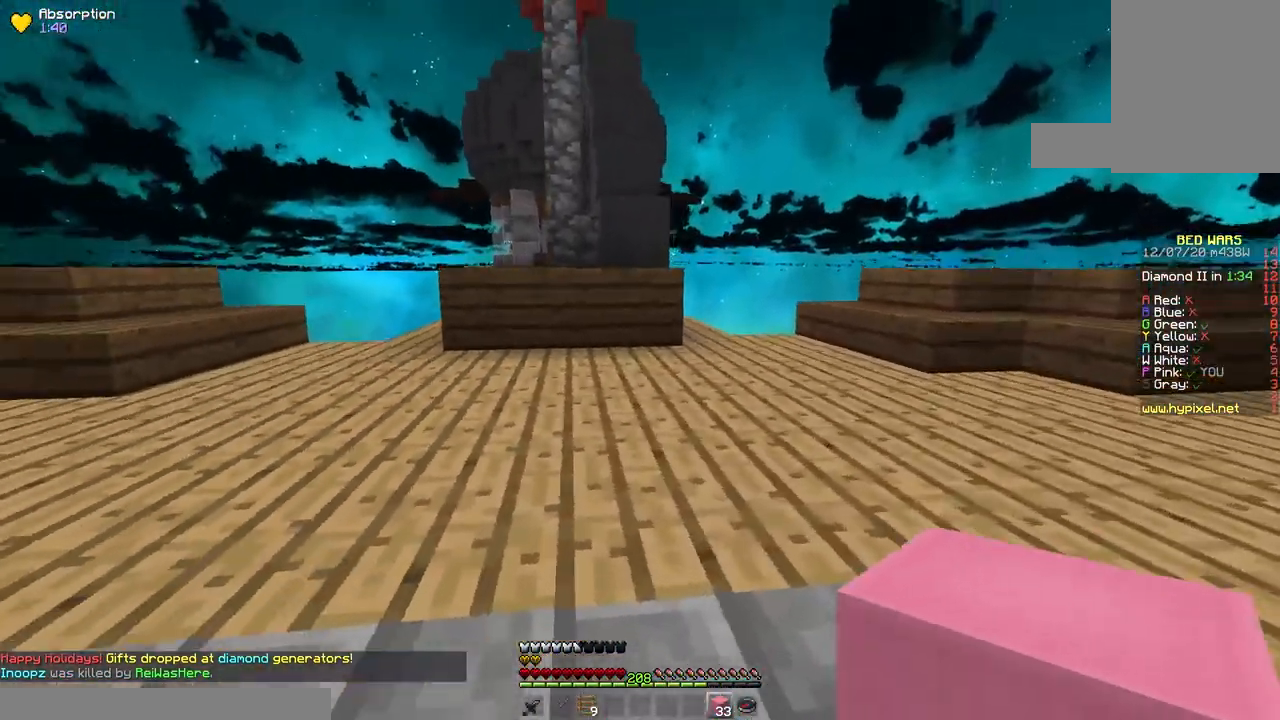
{"keys": ["w"], "mouse": [], "events": []}
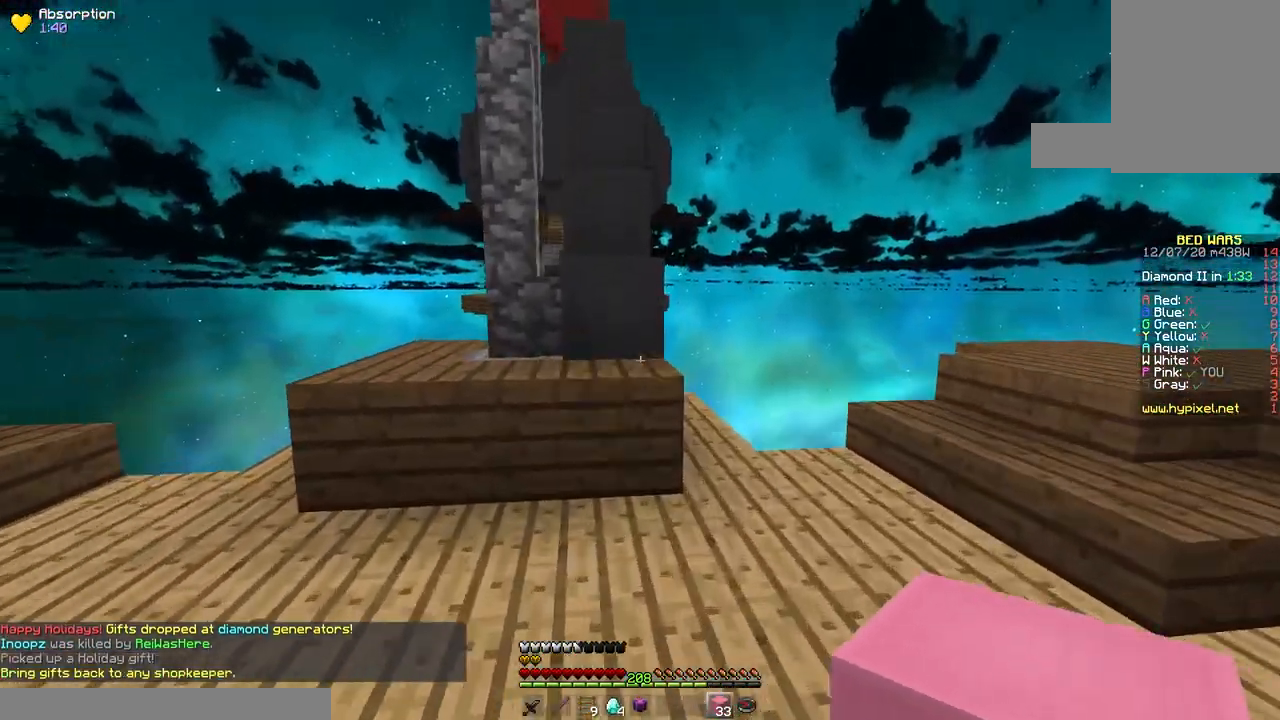
{"keys": ["space", "w"], "mouse": [], "events": [[317, "space", "down"]]}
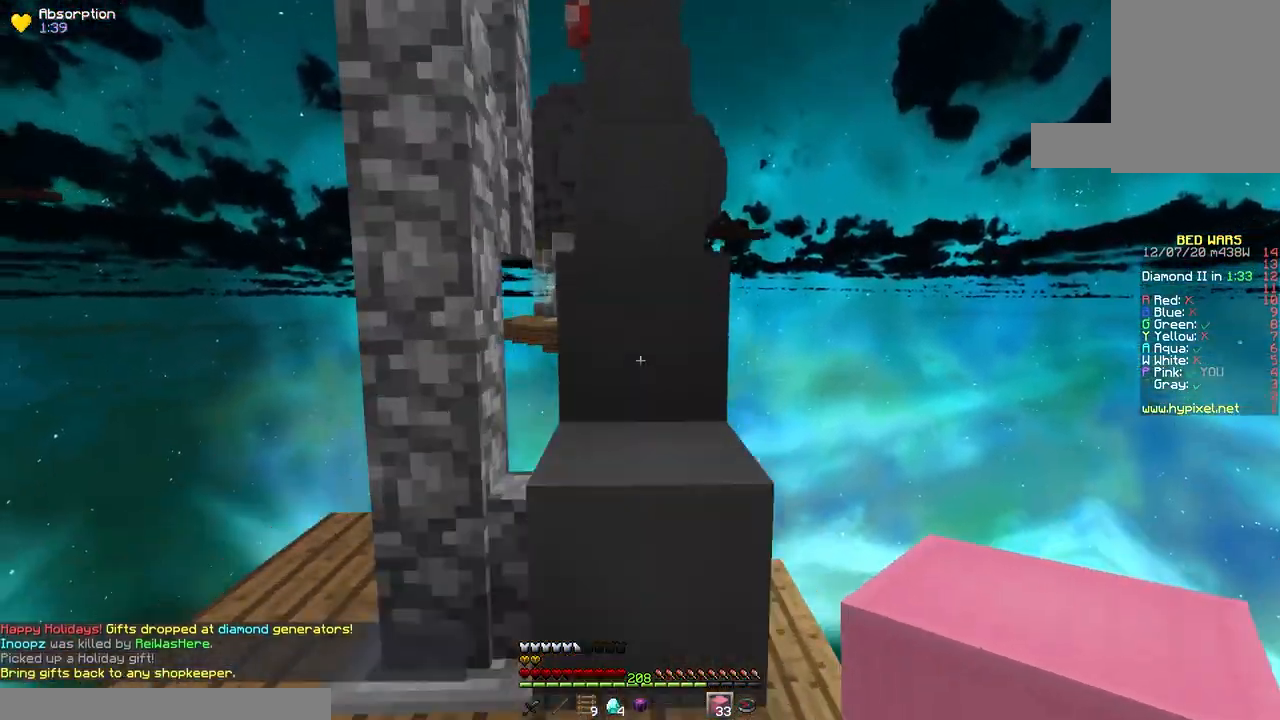
{"keys": ["w"], "mouse": [], "events": [[133, "space", "up"], [217, "space", "down"], [450, "space", "up"]]}
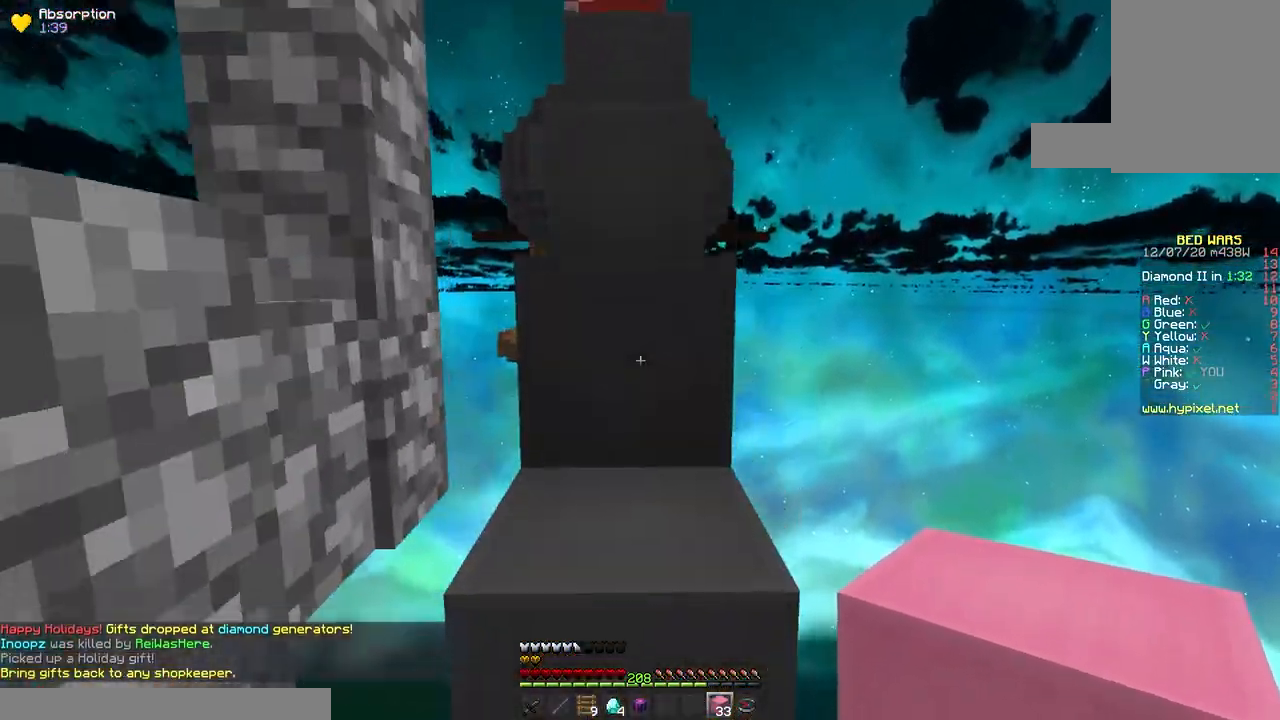
{"keys": ["w"], "mouse": [], "events": [[117, "space", "down"], [333, "space", "up"]]}
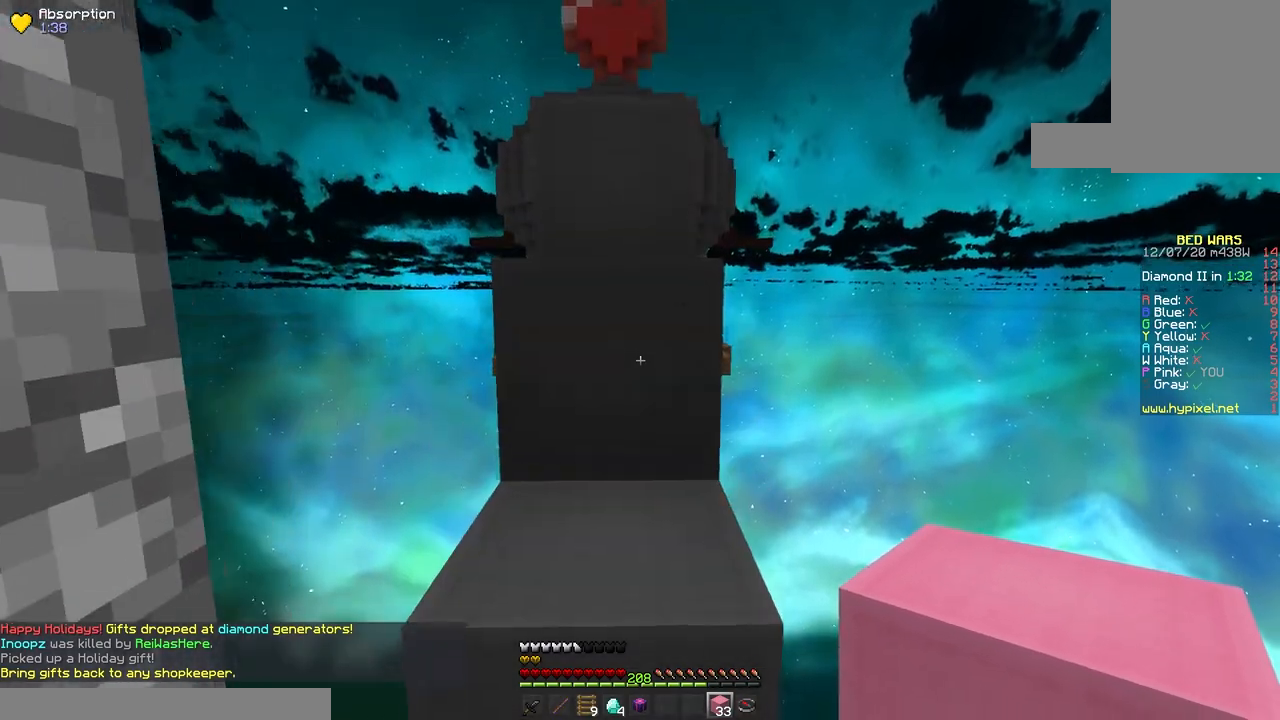
{"keys": ["space", "w"], "mouse": [], "events": [[50, "space", "down"], [233, "space", "up"], [450, "space", "down"]]}
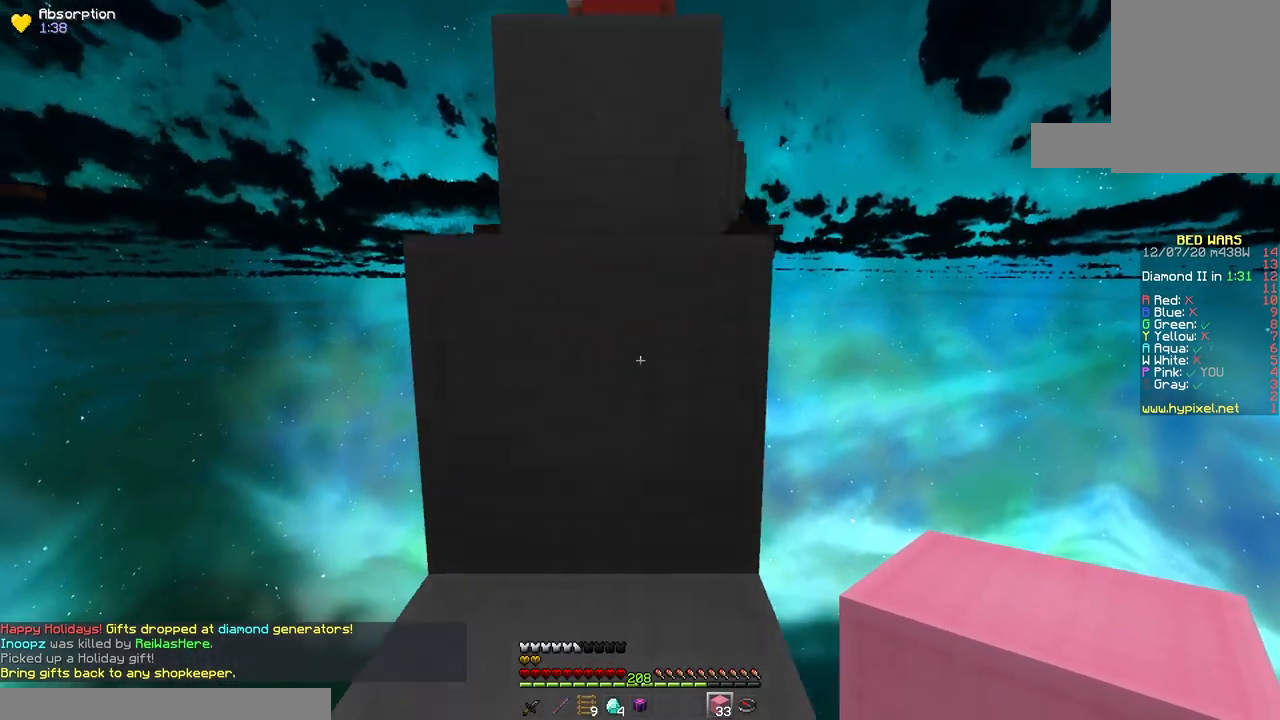
{"keys": ["space", "w"], "mouse": [], "events": [[133, "space", "up"], [333, "space", "down"]]}
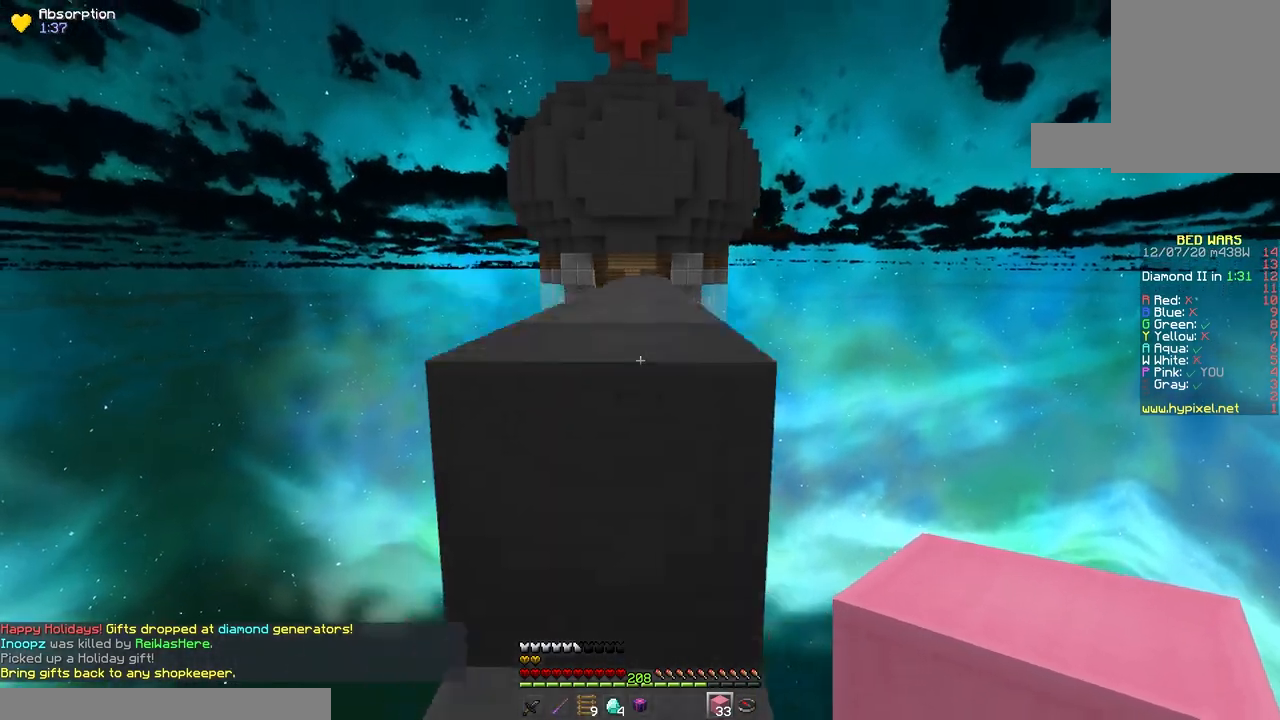
{"keys": ["space", "w"], "mouse": [], "events": [[150, "space", "up"], [300, "space", "down"]]}
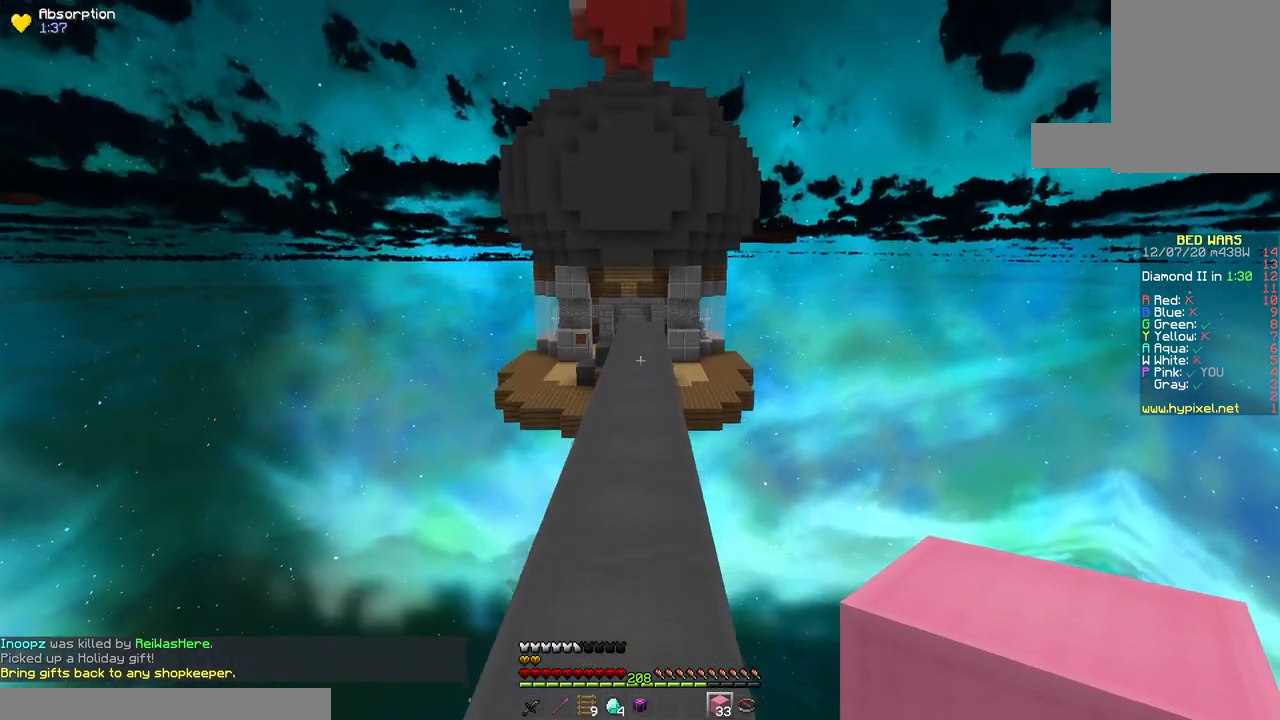
{"keys": ["space", "w"], "mouse": [], "events": []}
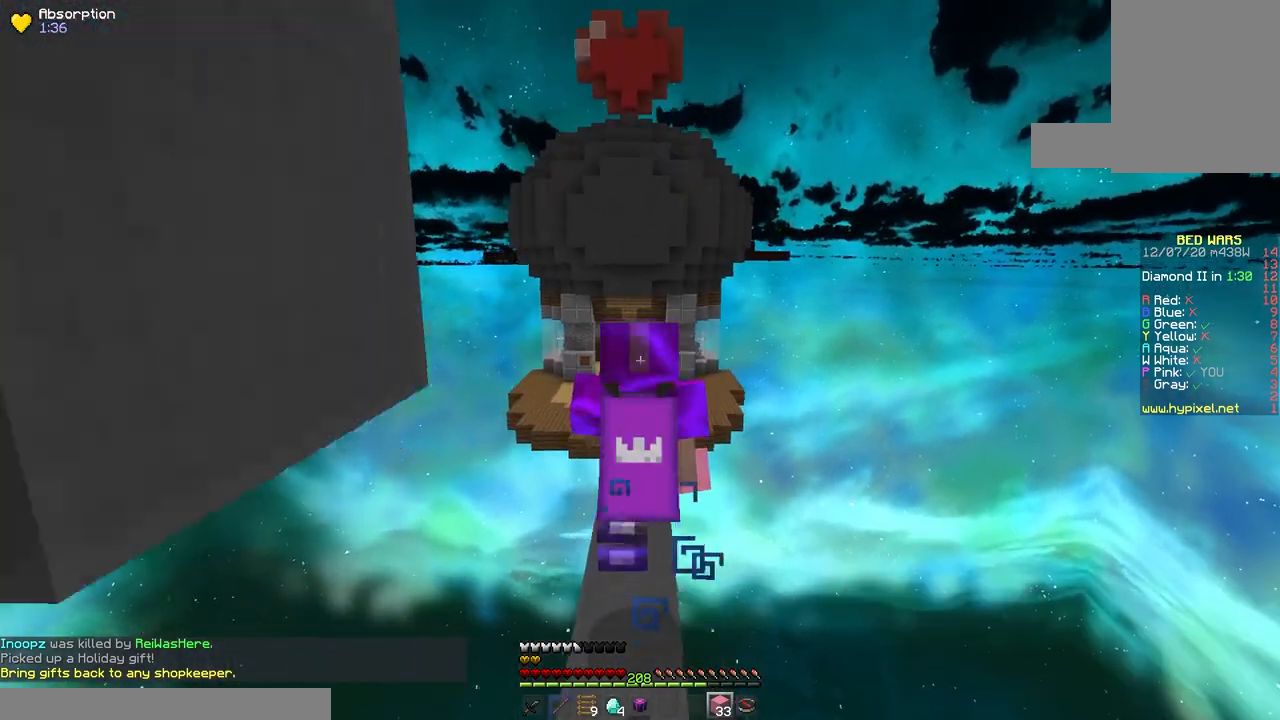
{"keys": ["space", "w"], "mouse": [], "events": []}
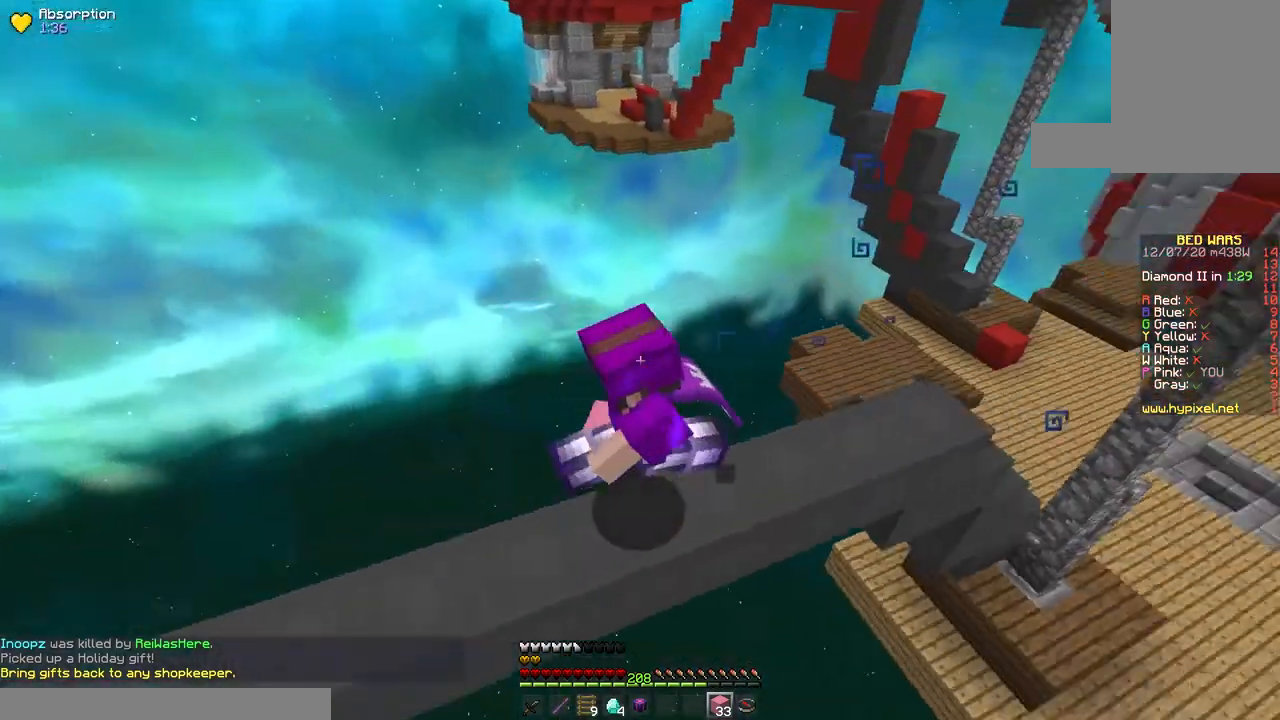
{"keys": ["space", "w"], "mouse": [], "events": []}
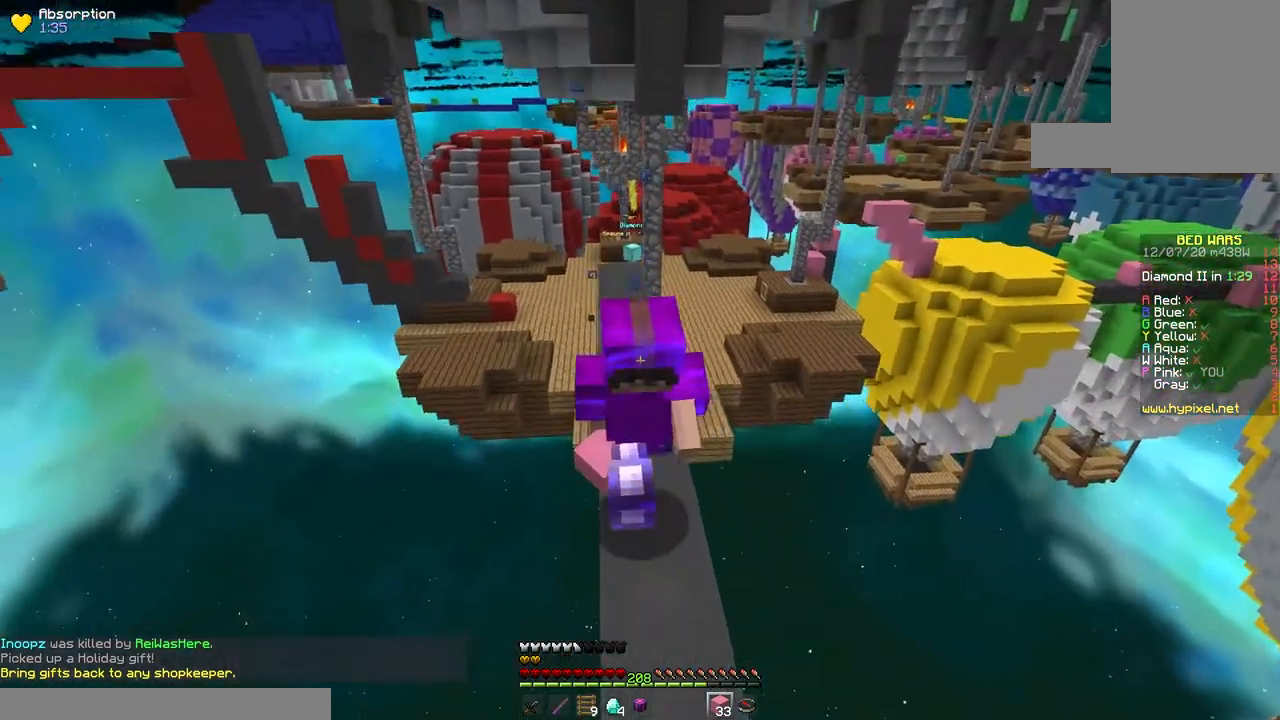
{"keys": ["space", "w"], "mouse": [], "events": []}
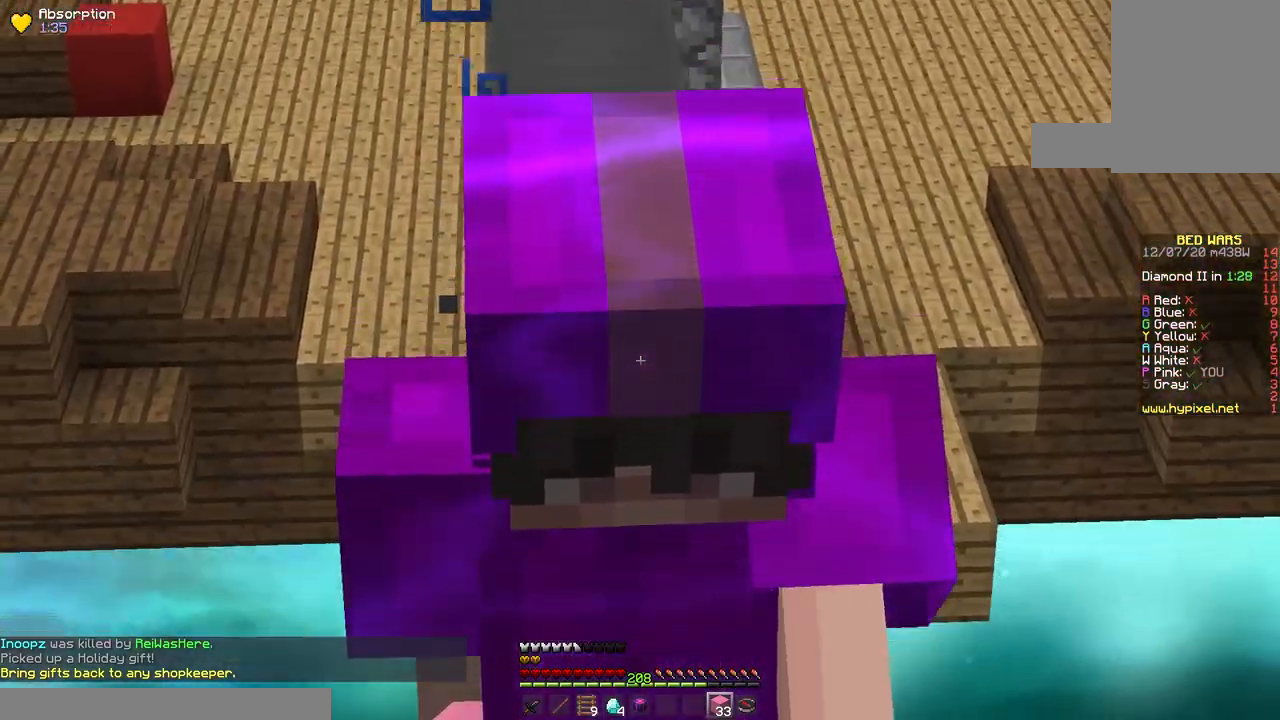
{"keys": ["space", "w"], "mouse": [], "events": [[100, "space", "up"], [233, "space", "down"]]}
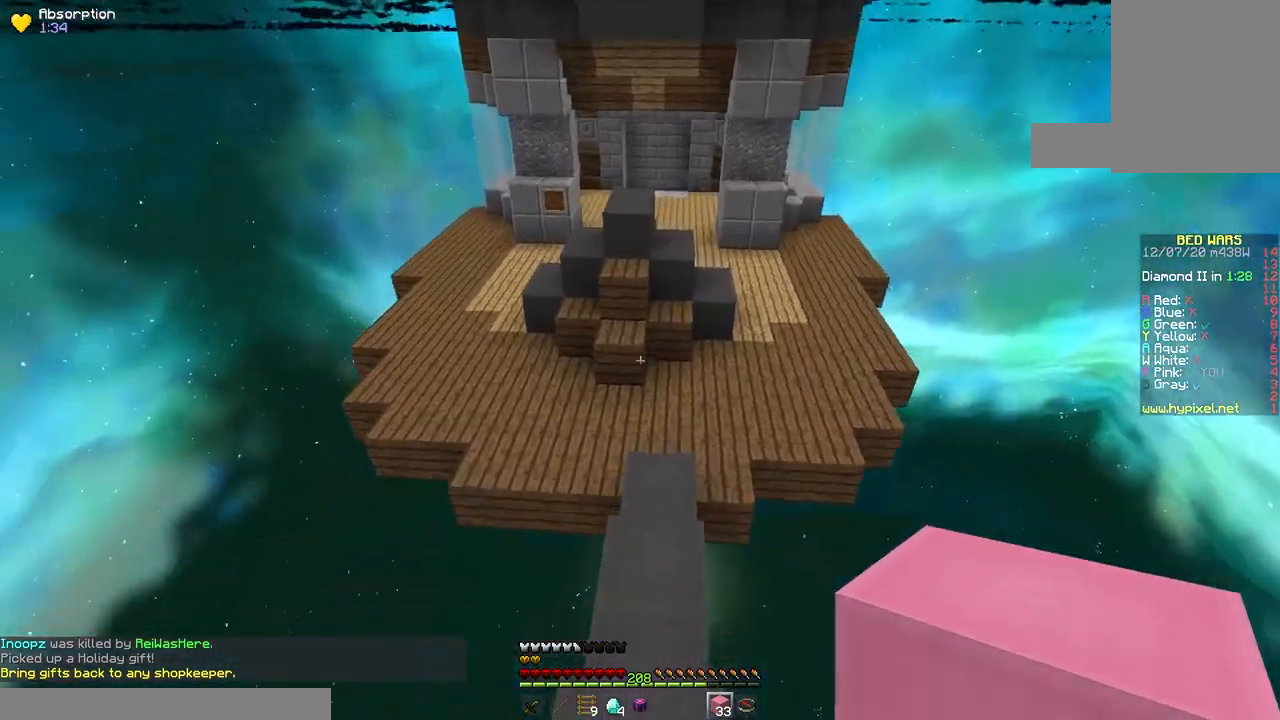
{"keys": ["w"], "mouse": [], "events": [[50, "space", "up"]]}
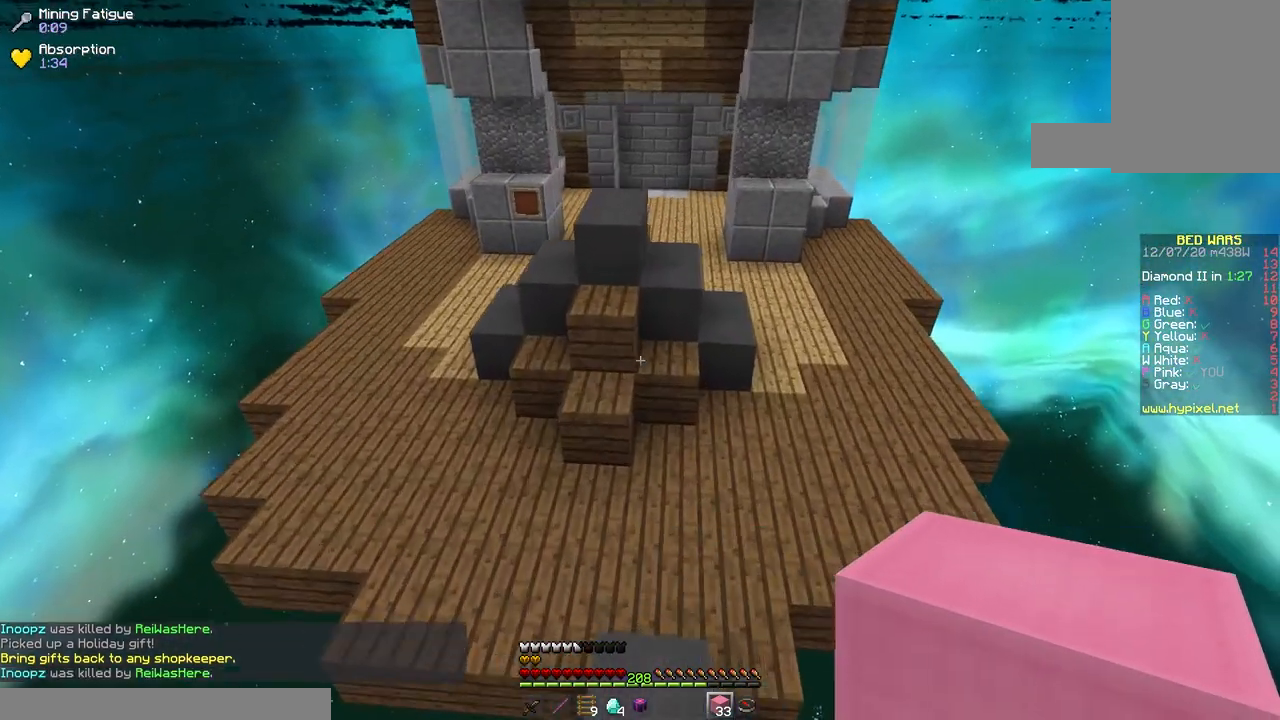
{"keys": ["d", "w"], "mouse": [], "events": [[417, "d", "down"]]}
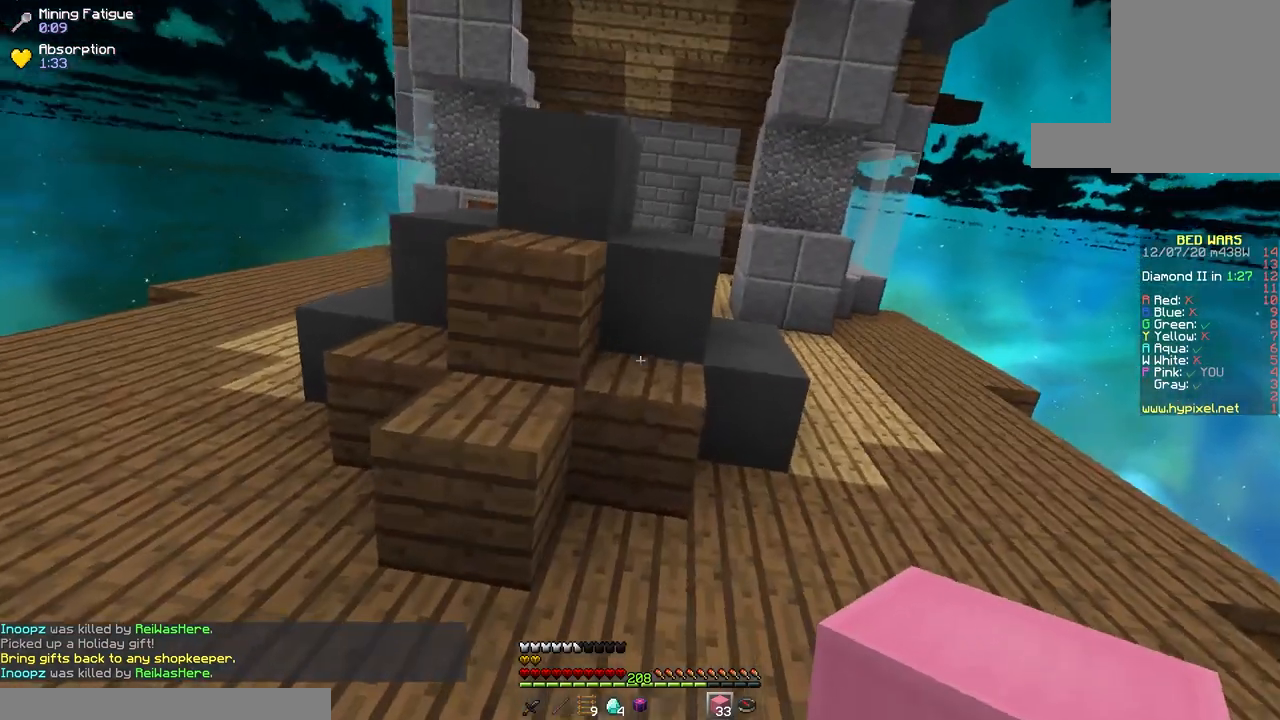
{"keys": ["d", "w"], "mouse": ["left"], "events": [[300, "mouse_left", "down"]]}
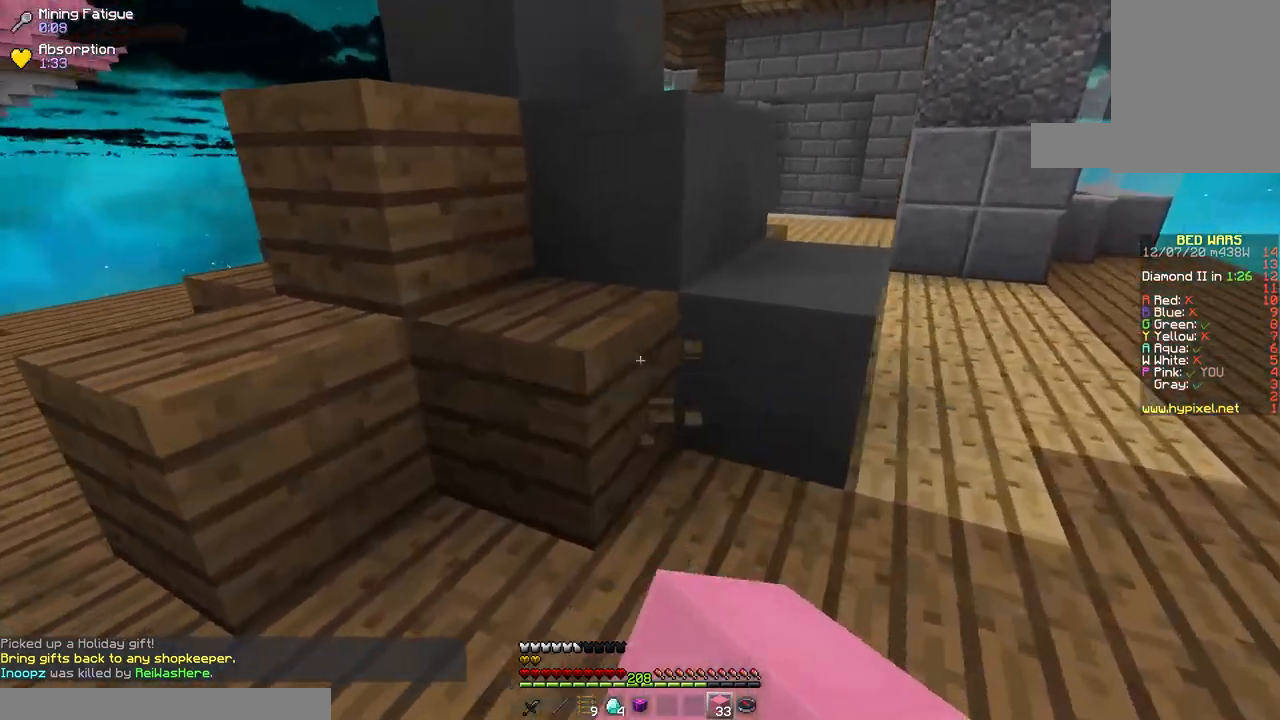
{"keys": [], "mouse": ["left"], "events": [[50, "d", "up"], [67, "w", "up"]]}
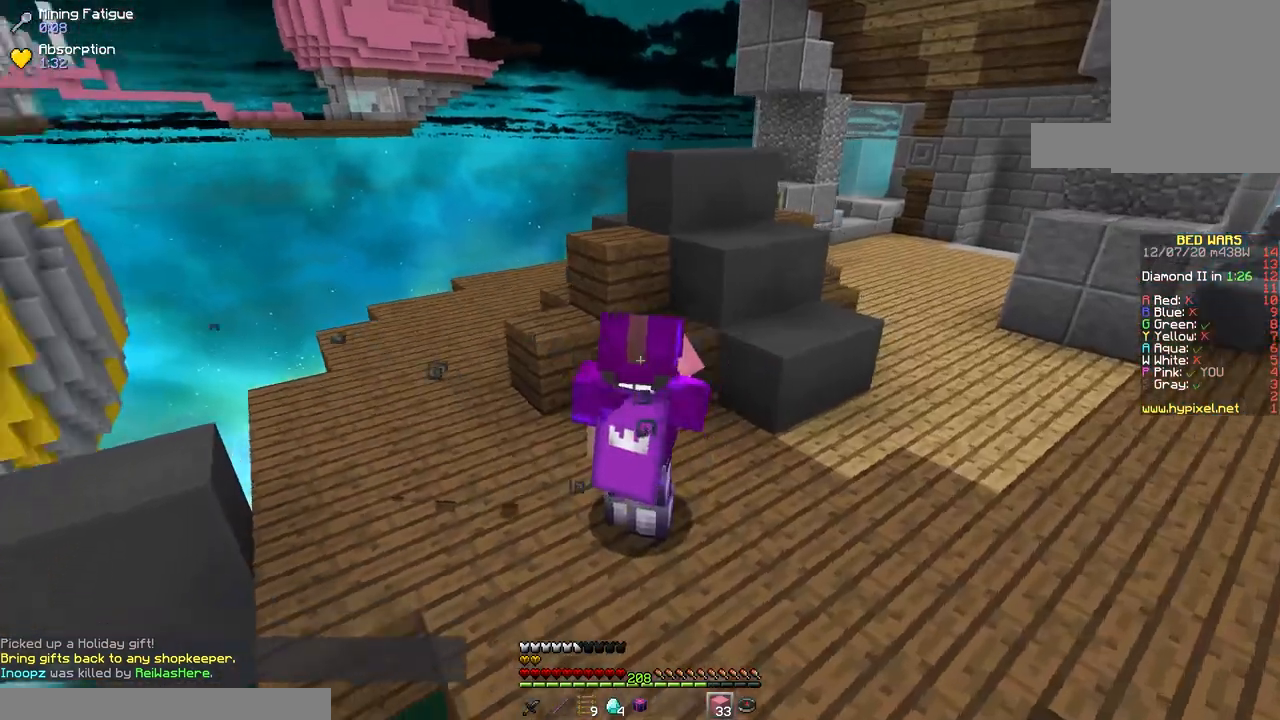
{"keys": [], "mouse": ["left"], "events": []}
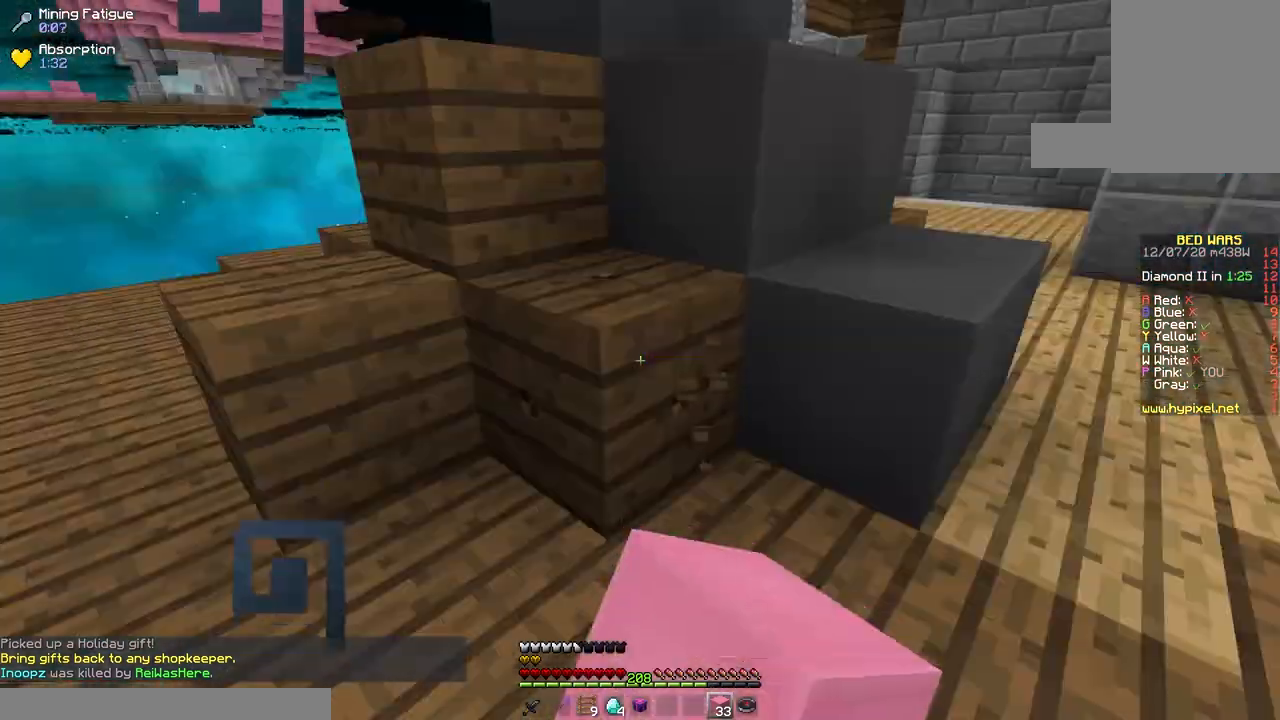
{"keys": ["d", "w"], "mouse": ["left"], "events": [[100, "d", "down"], [267, "w", "down"]]}
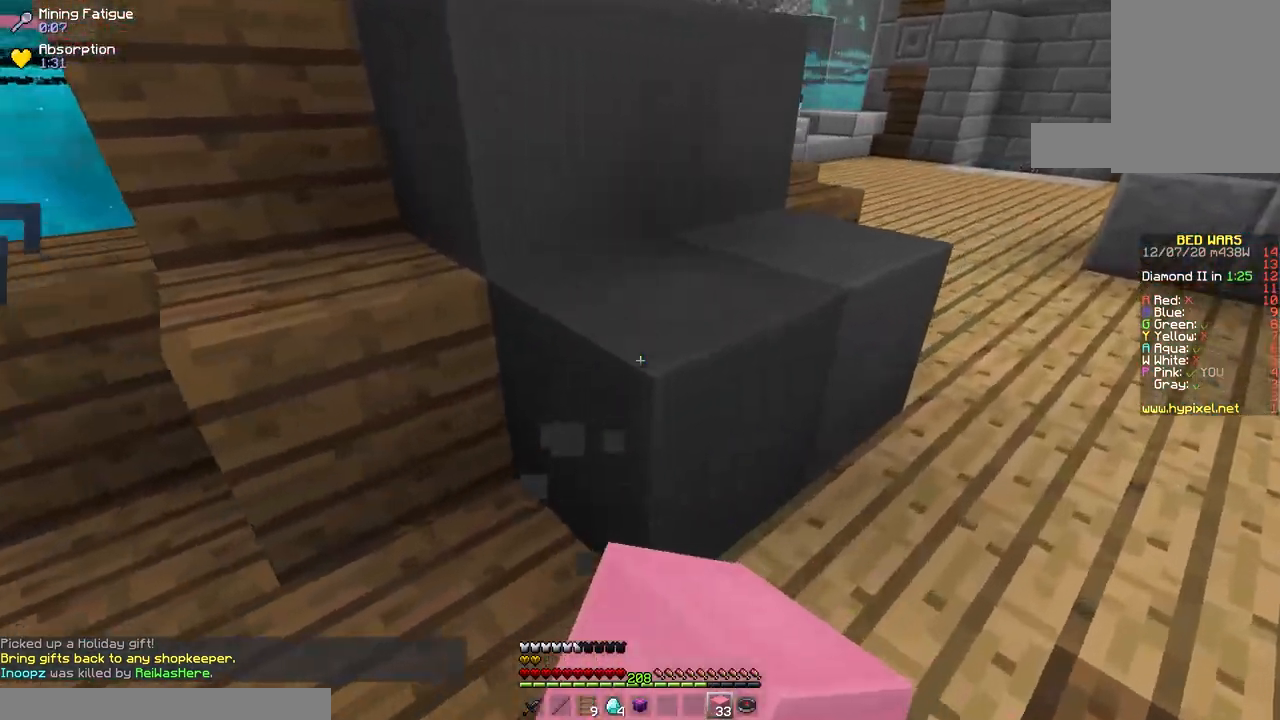
{"keys": [], "mouse": ["left"], "events": [[133, "w", "up"], [150, "d", "up"]]}
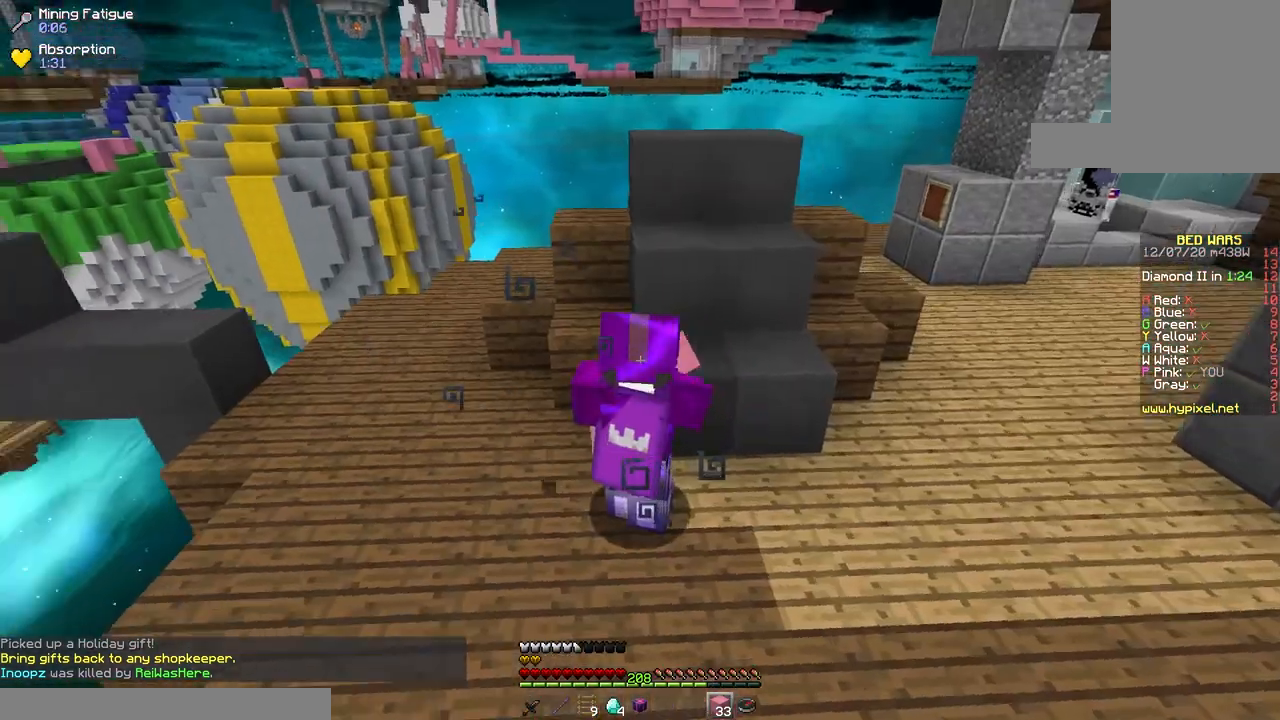
{"keys": [], "mouse": ["left"], "events": []}
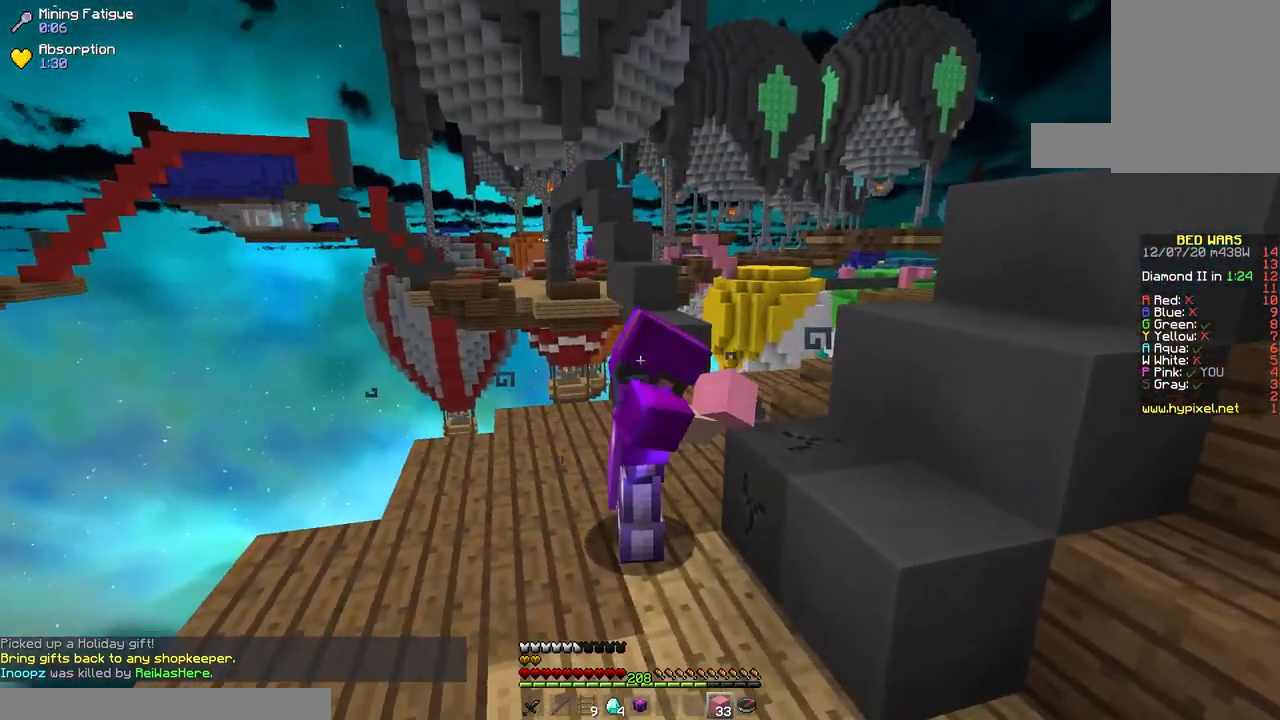
{"keys": [], "mouse": ["left"], "events": []}
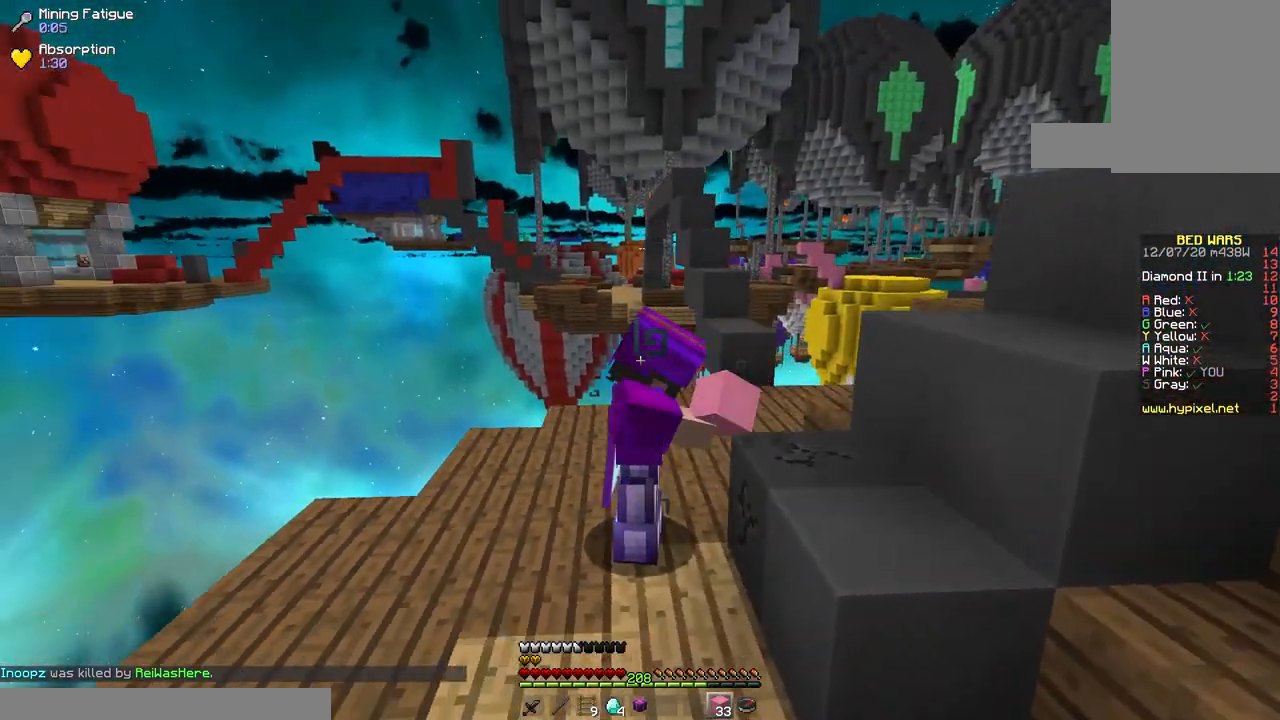
{"keys": [], "mouse": ["left"], "events": []}
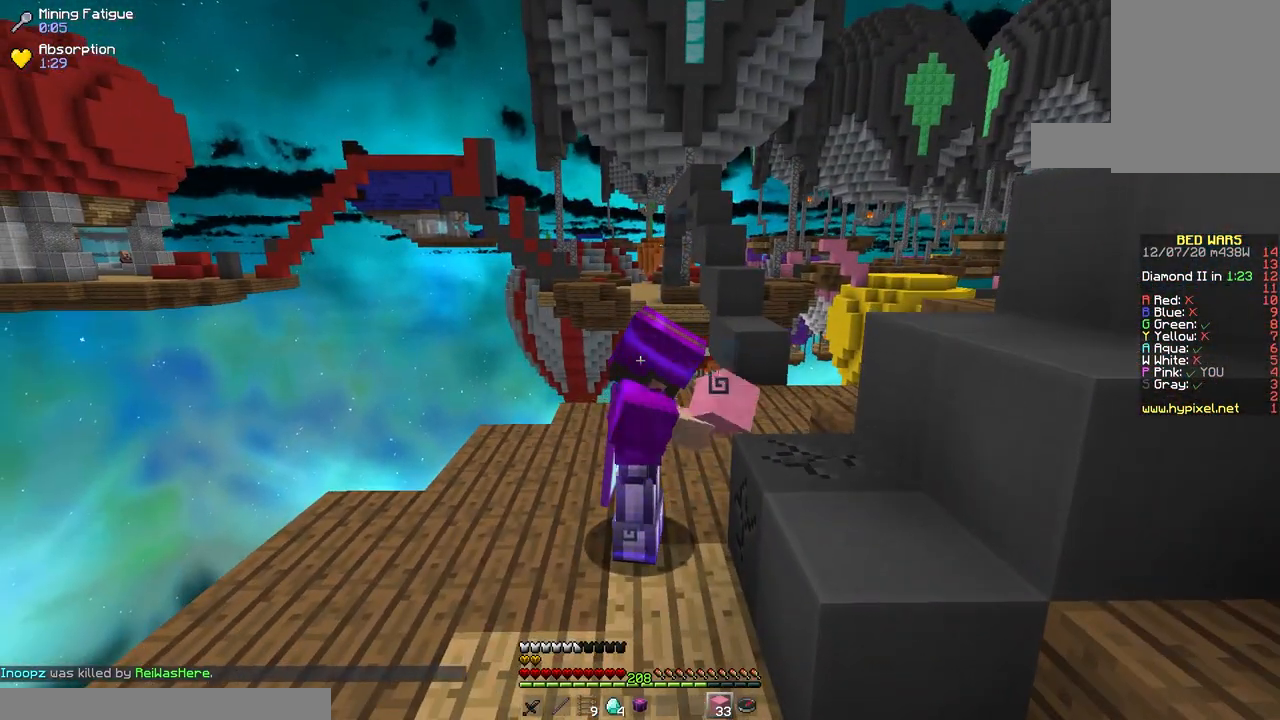
{"keys": [], "mouse": ["left"], "events": []}
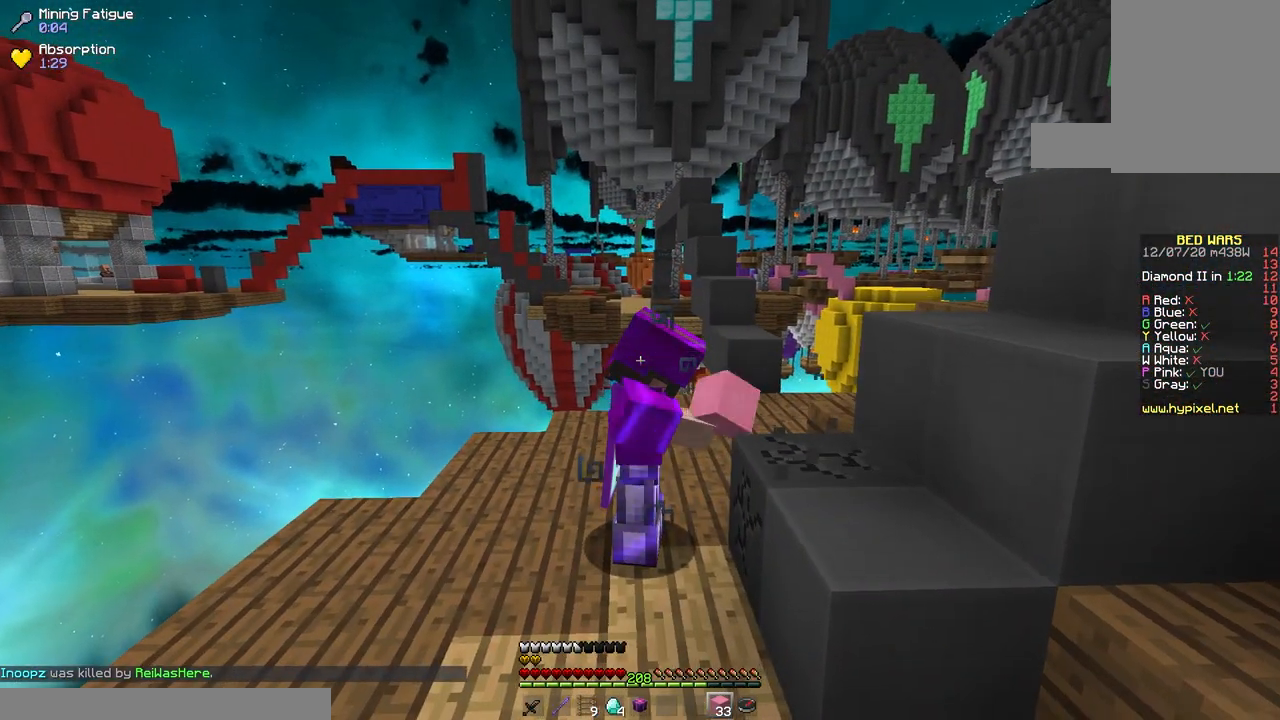
{"keys": [], "mouse": ["left"], "events": []}
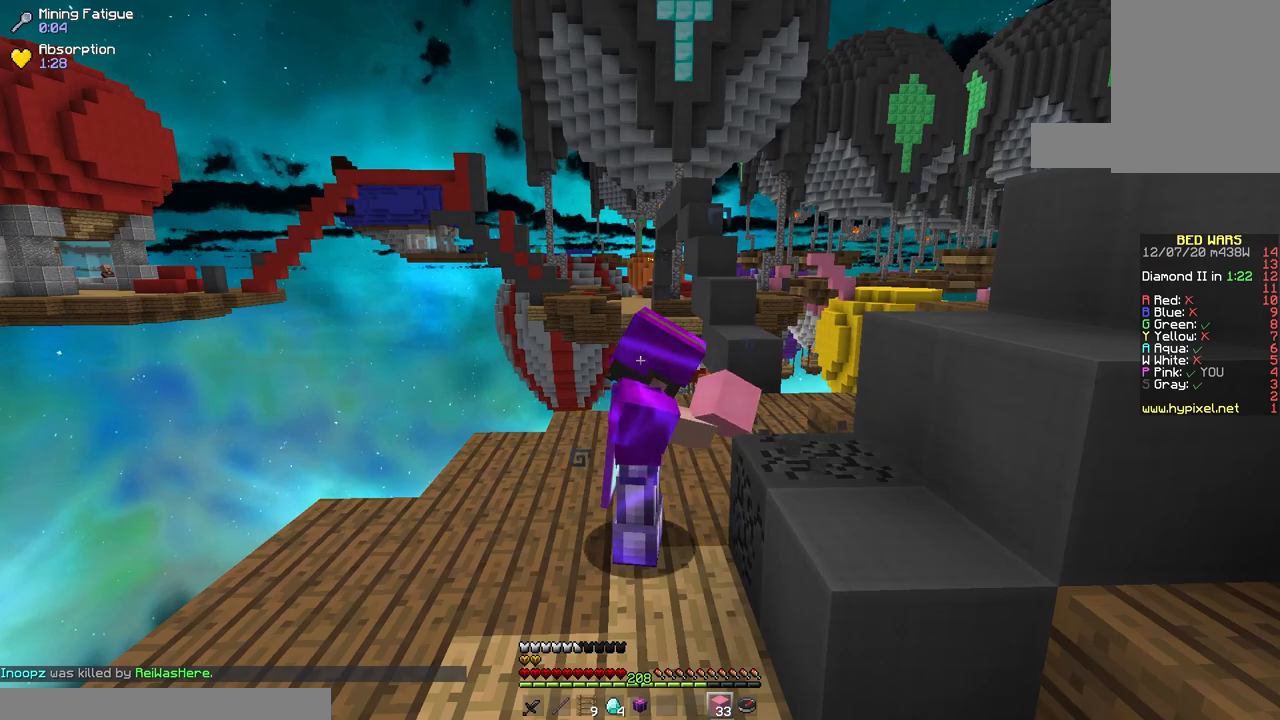
{"keys": [], "mouse": ["left"], "events": []}
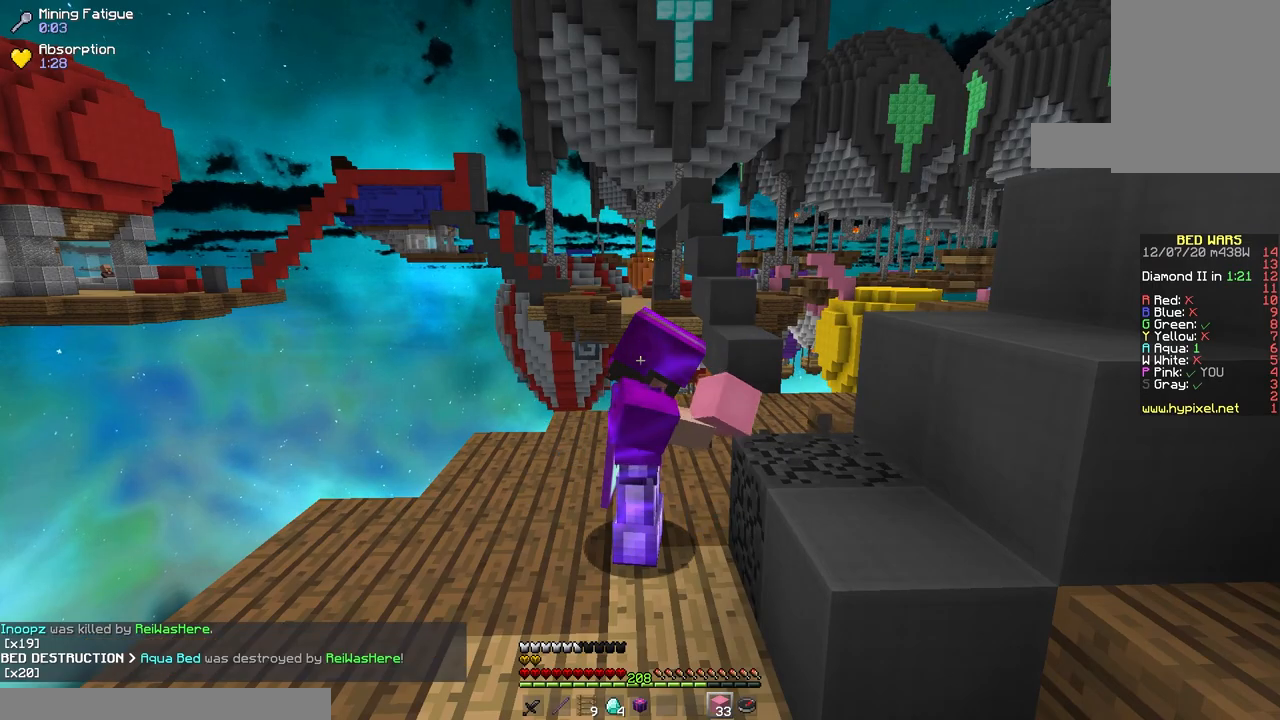
{"keys": [], "mouse": ["left"], "events": []}
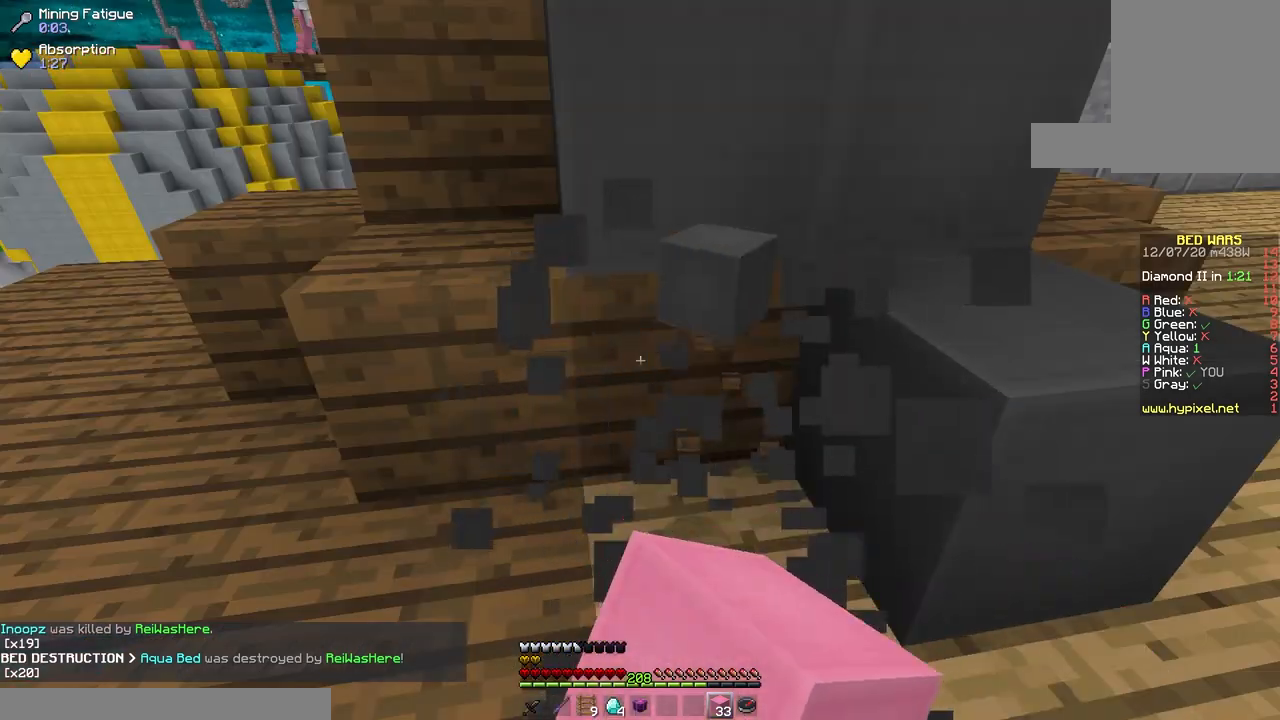
{"keys": [], "mouse": ["left"], "events": []}